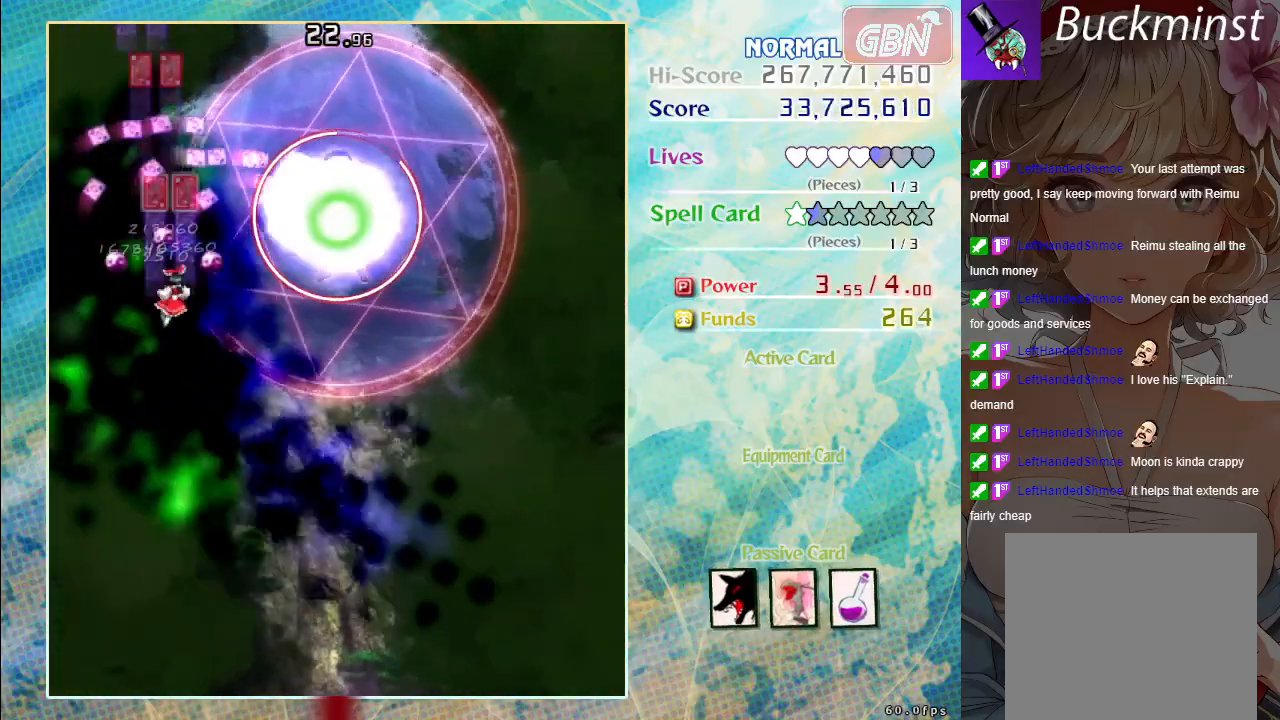
Gameplay with a controller (Xbox layout); each line is a JSON object with the inputs held at the frame after it. "events" lists button and stick changes between this image and that frame as [ms after this image, input, new state], when the widget could be followed in between. Not read: right_stick.
{"buttons": ["A", "X"], "left_stick": "right", "events": [[383, "X", "down"], [400, "left_stick", "right"]]}
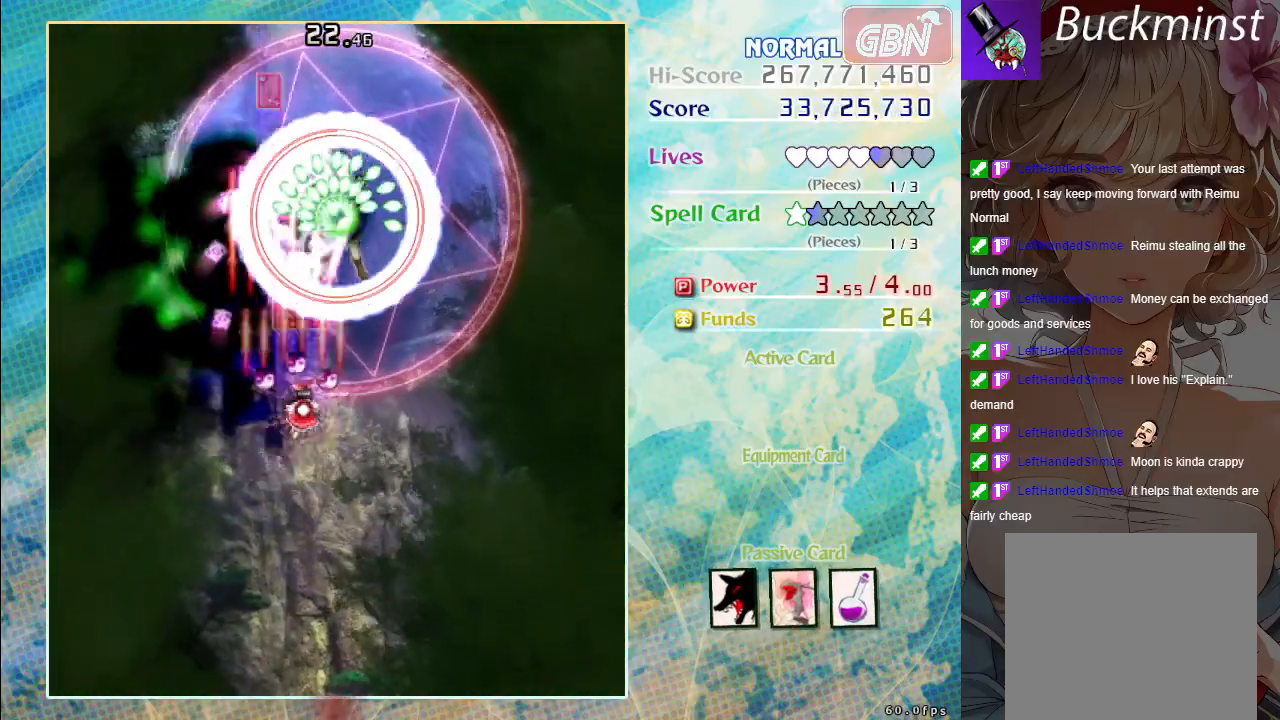
{"buttons": ["A", "X"], "left_stick": "center", "events": [[33, "left_stick", "down-right"], [183, "left_stick", "down"], [450, "left_stick", "center"]]}
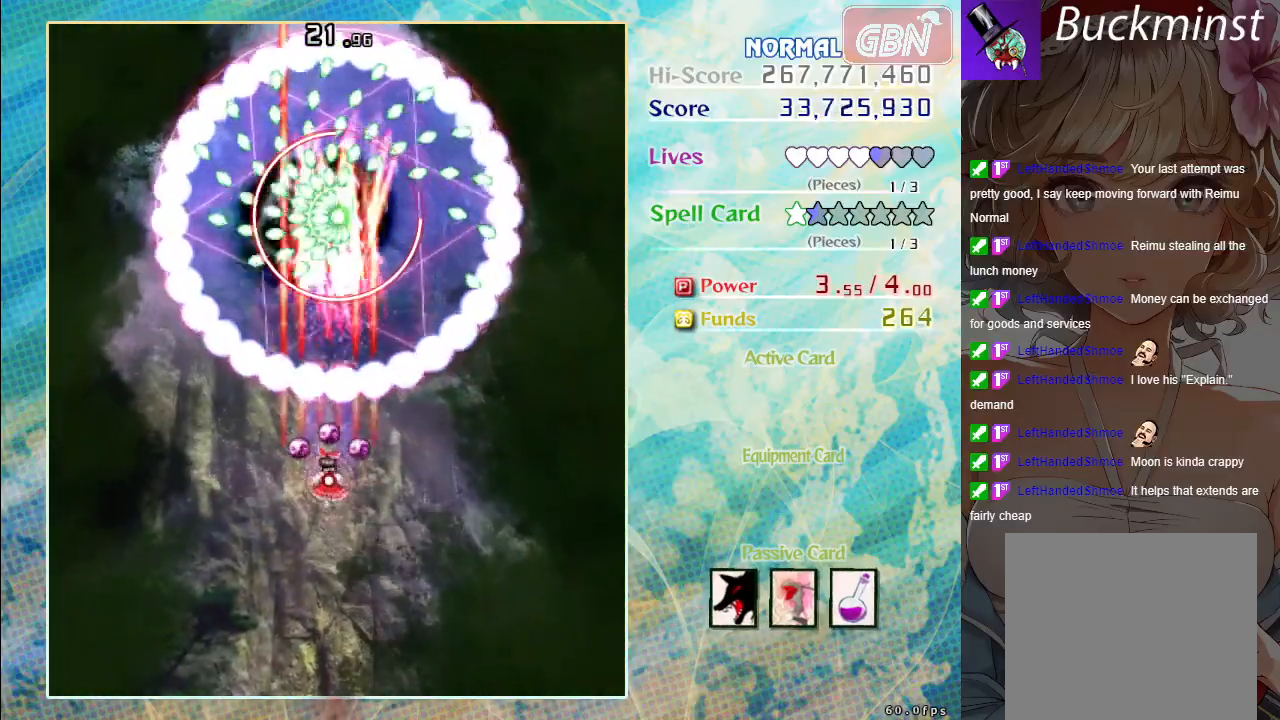
{"buttons": ["A", "X"], "left_stick": "center", "events": []}
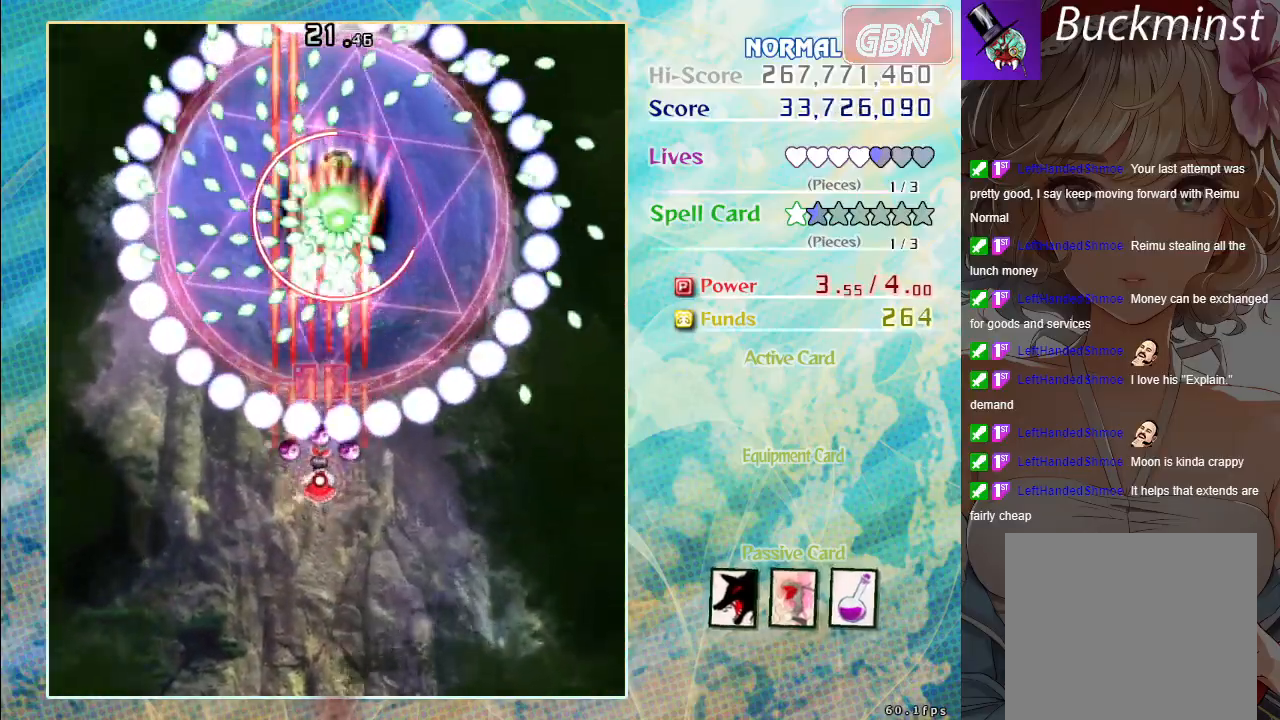
{"buttons": ["A", "X"], "left_stick": "center", "events": []}
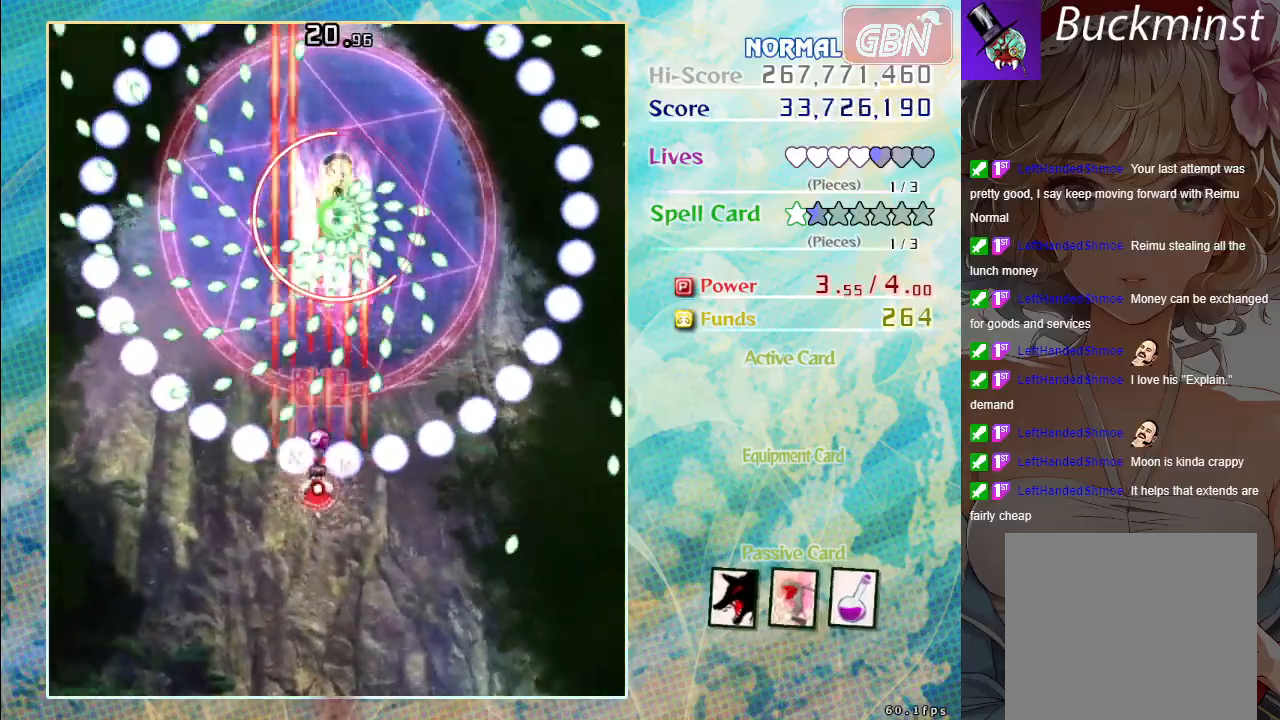
{"buttons": ["A", "X"], "left_stick": "center", "events": [[117, "left_stick", "up"], [317, "left_stick", "center"]]}
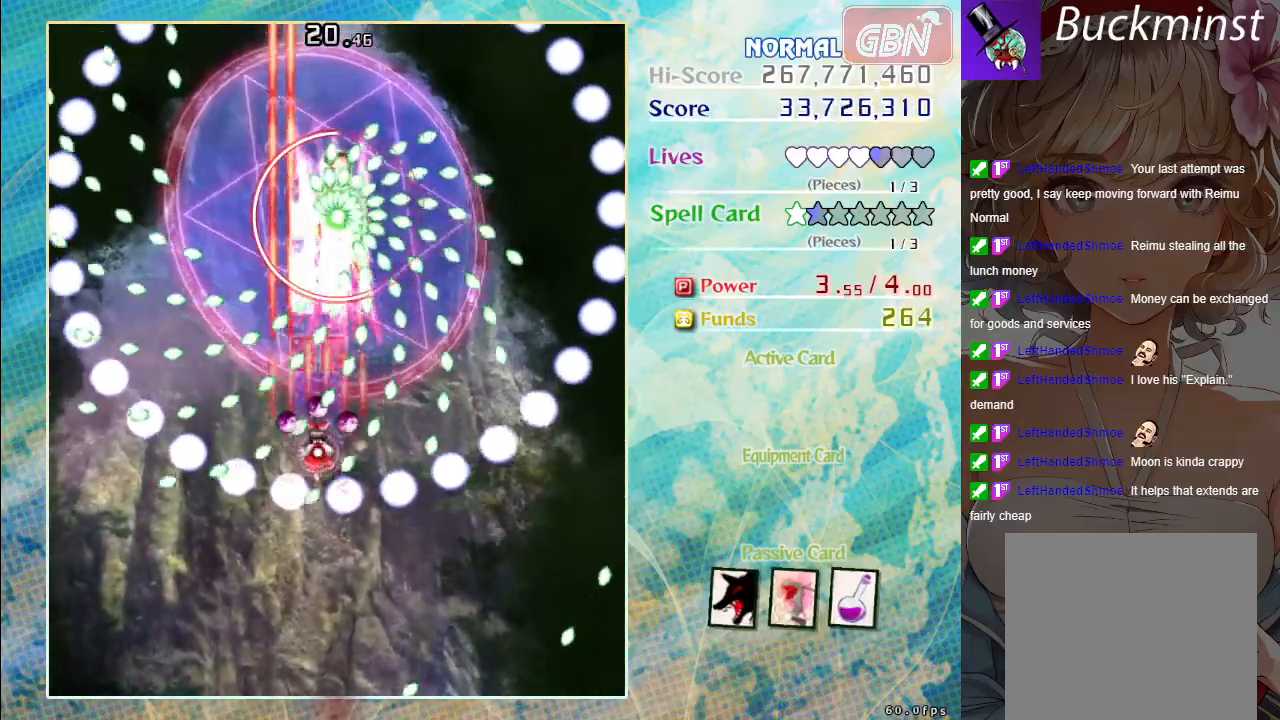
{"buttons": ["A", "X"], "left_stick": "center", "events": [[317, "left_stick", "down"], [417, "left_stick", "center"]]}
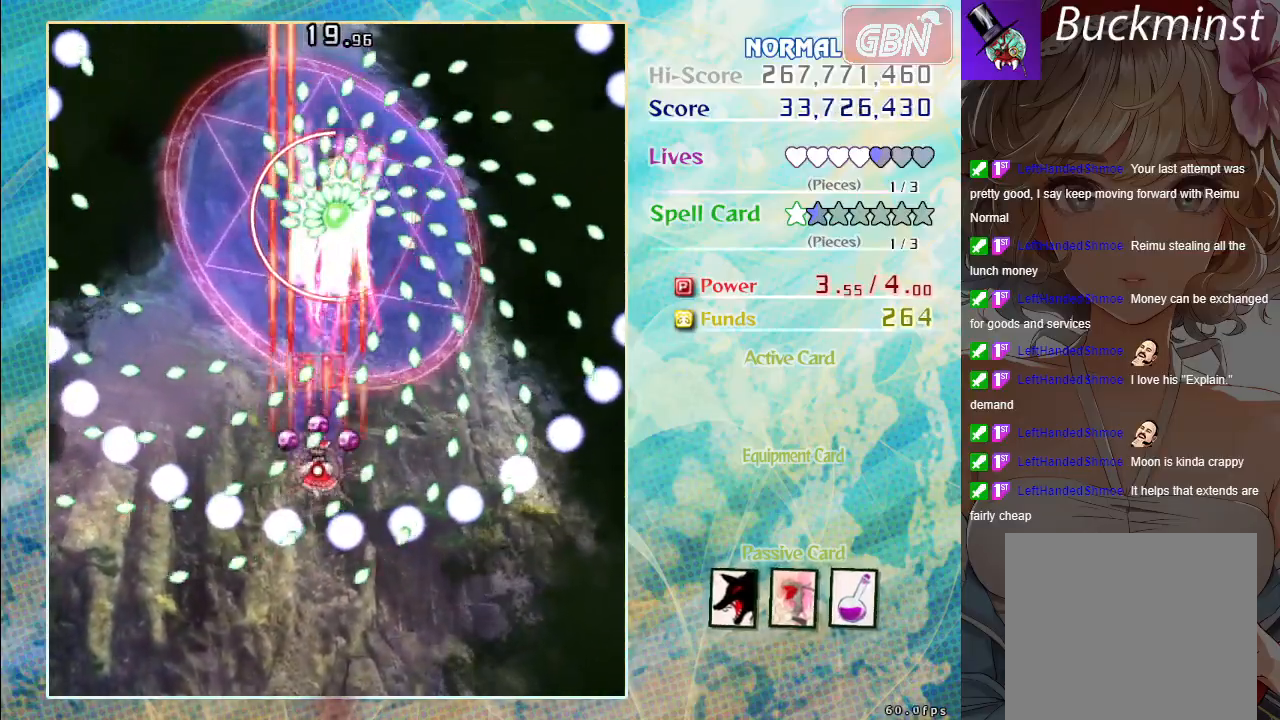
{"buttons": ["A", "X"], "left_stick": "center", "events": [[150, "left_stick", "down-right"], [250, "left_stick", "center"]]}
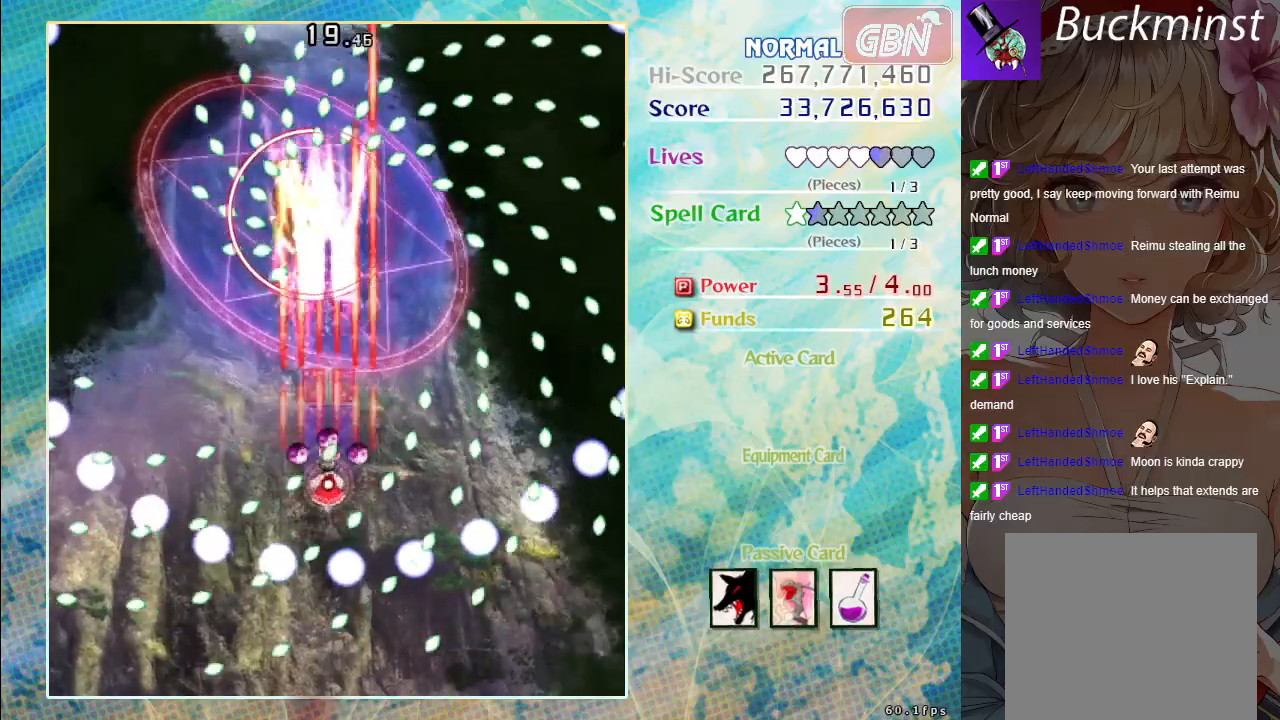
{"buttons": ["A", "X"], "left_stick": "up-left", "events": [[283, "left_stick", "up"], [350, "left_stick", "up-left"]]}
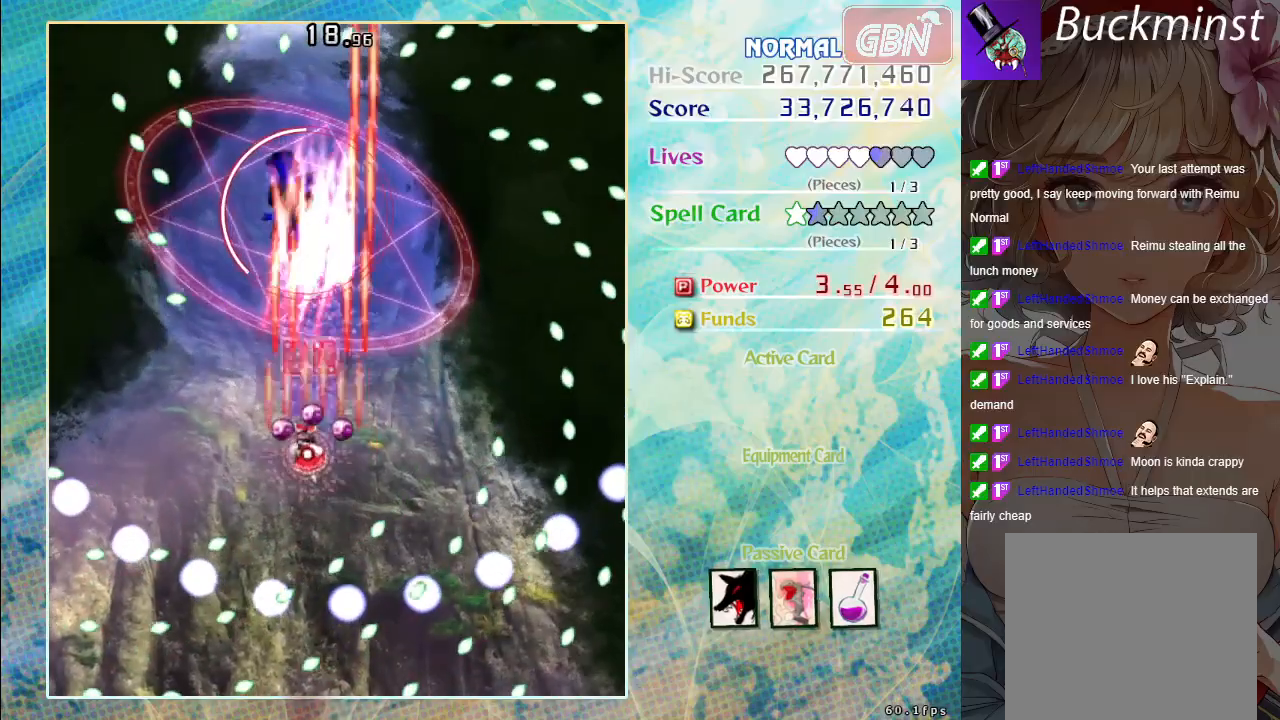
{"buttons": ["A", "X"], "left_stick": "down-right", "events": [[133, "left_stick", "center"], [450, "left_stick", "down-right"]]}
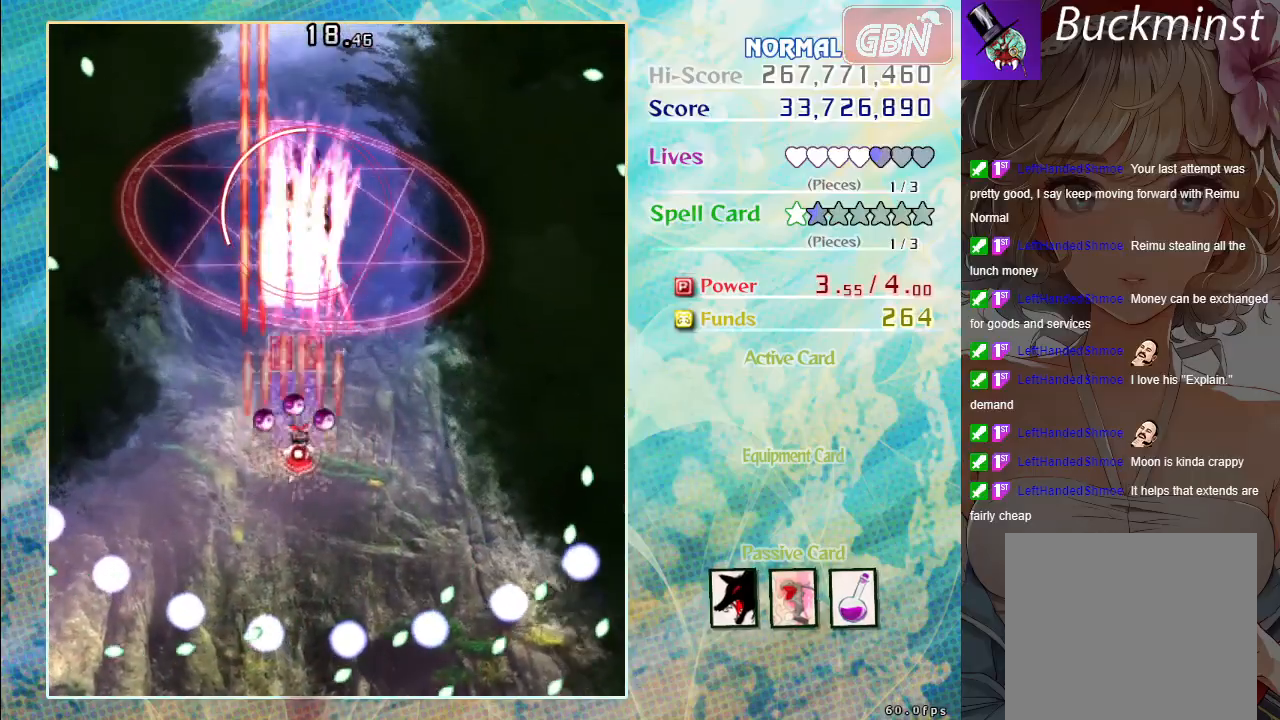
{"buttons": ["A", "X"], "left_stick": "center", "events": [[50, "left_stick", "center"]]}
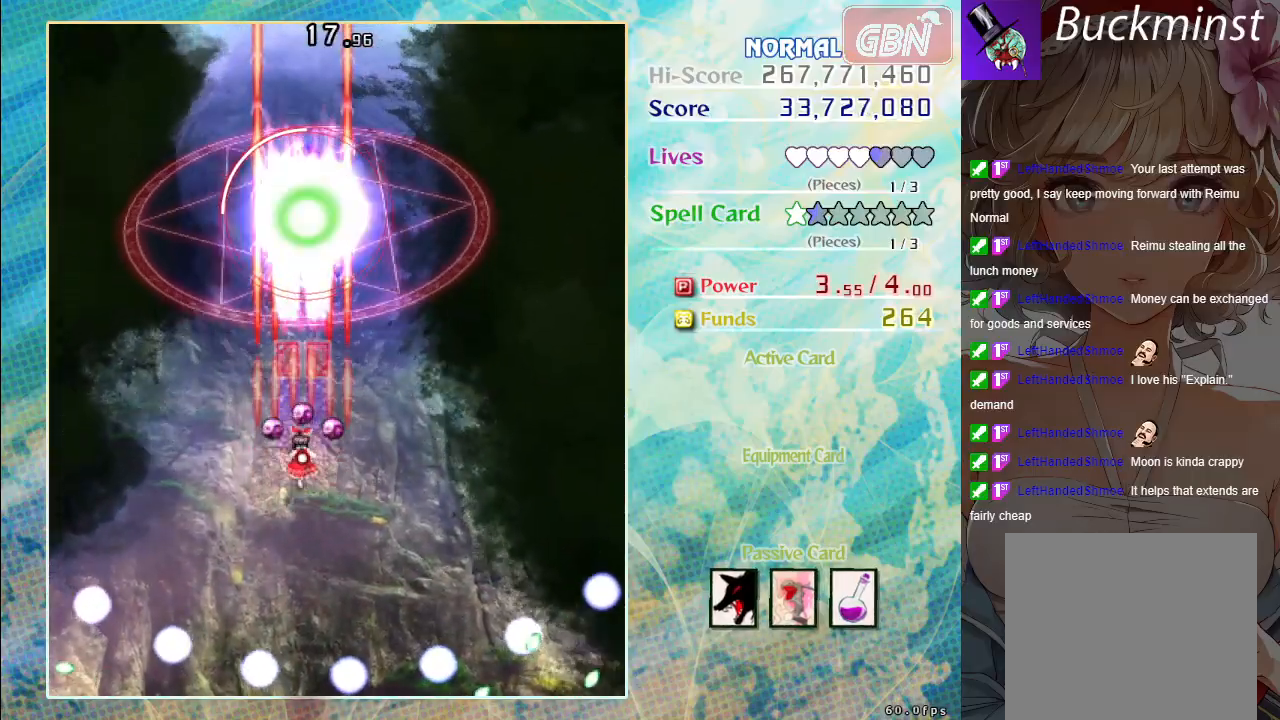
{"buttons": ["A", "X"], "left_stick": "center", "events": []}
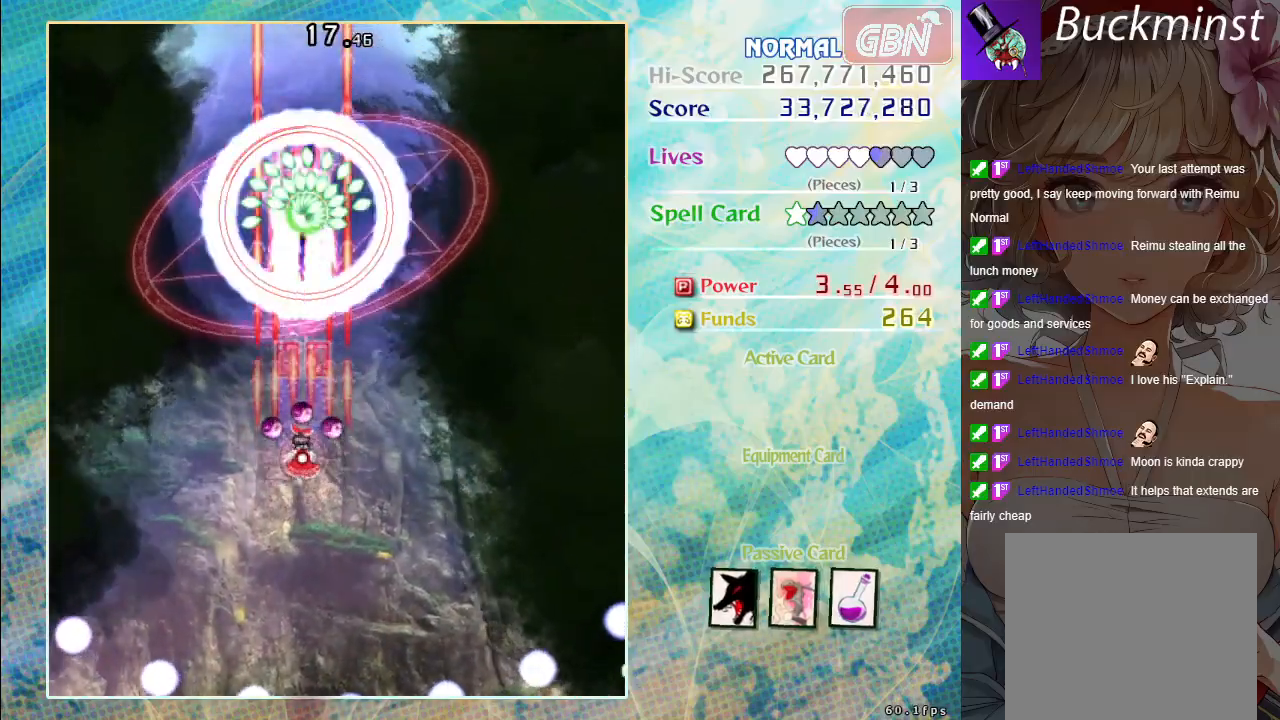
{"buttons": ["A", "X"], "left_stick": "center", "events": [[117, "left_stick", "down"], [333, "left_stick", "center"]]}
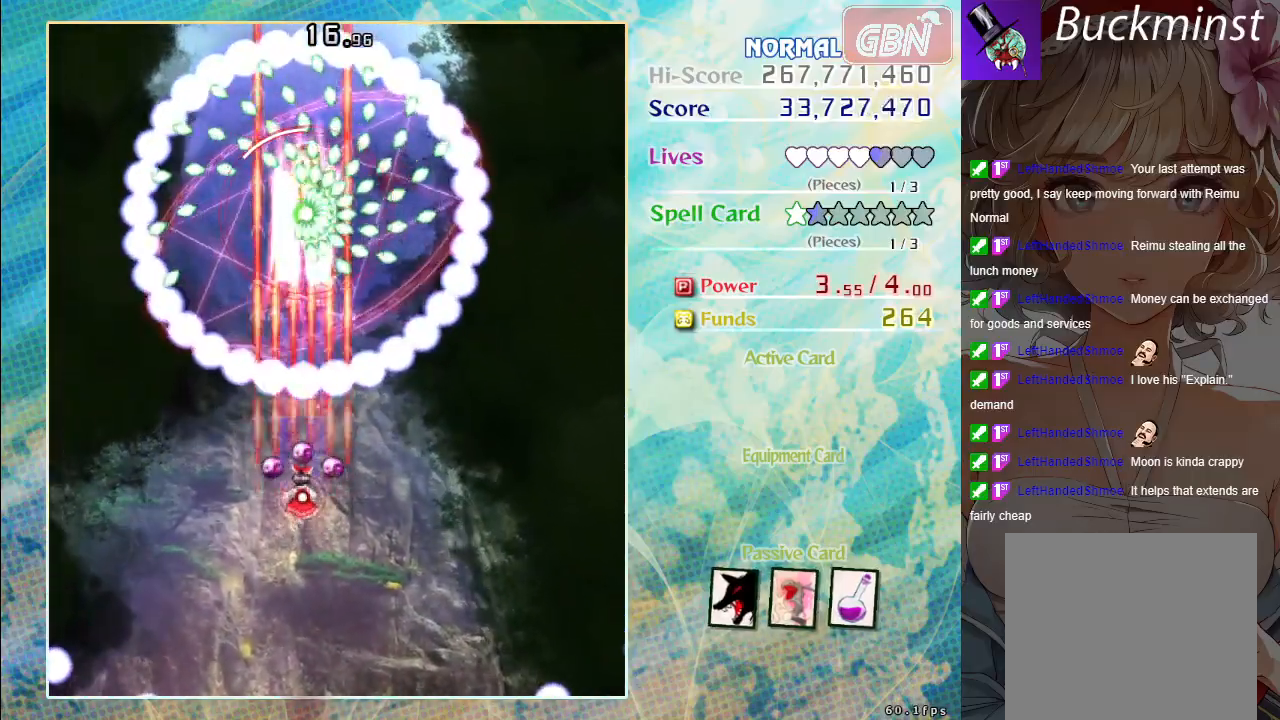
{"buttons": ["A", "X"], "left_stick": "center", "events": []}
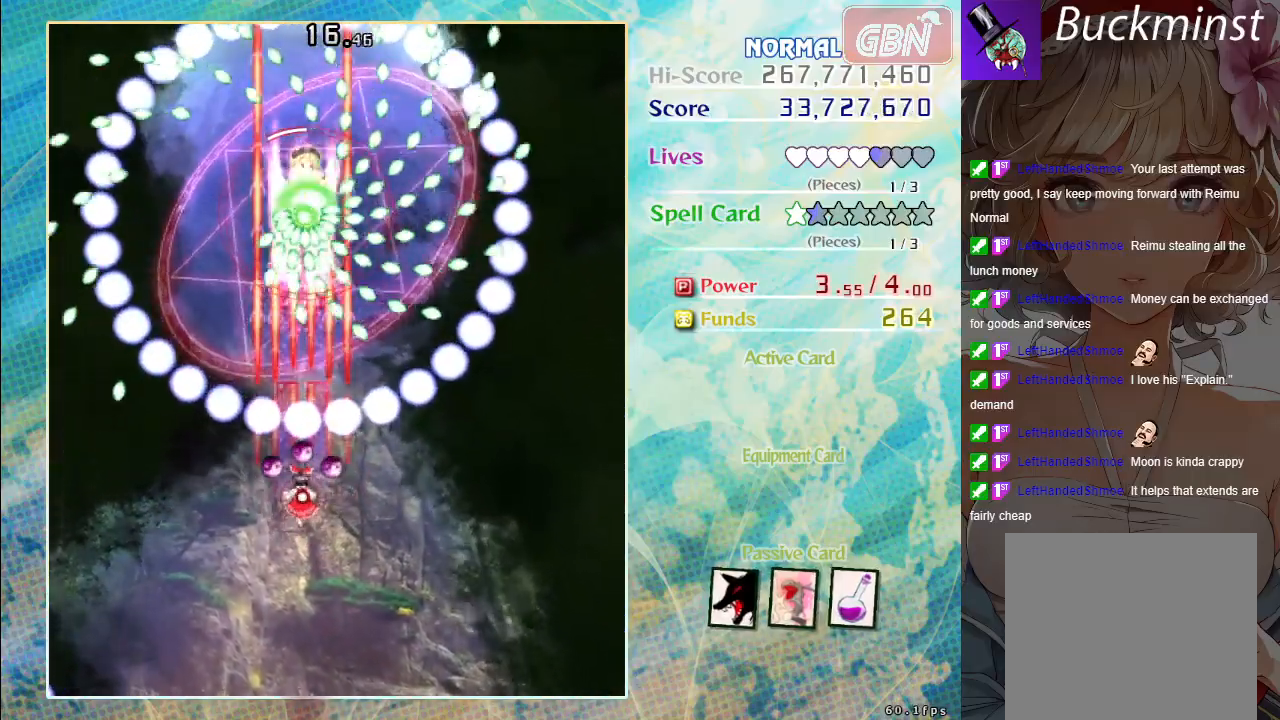
{"buttons": ["A", "X"], "left_stick": "center", "events": [[67, "left_stick", "down-right"], [133, "left_stick", "center"], [383, "left_stick", "right"], [433, "left_stick", "center"]]}
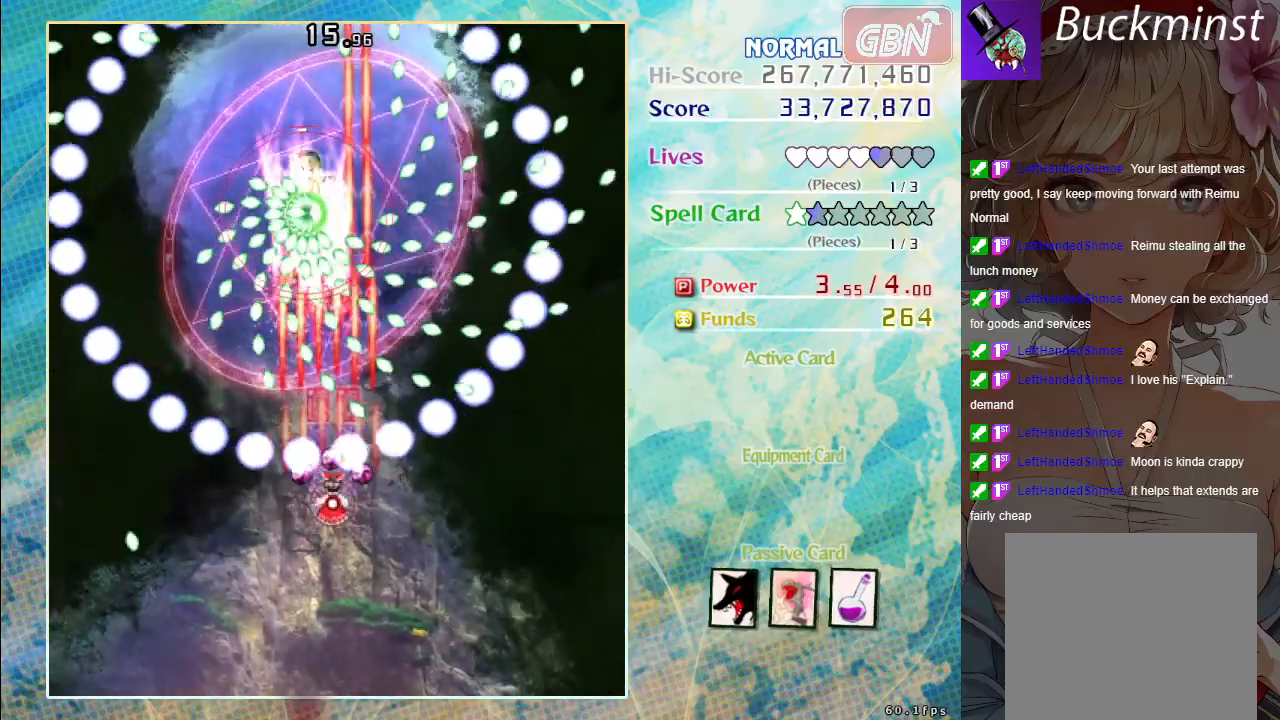
{"buttons": ["A", "X"], "left_stick": "down", "events": [[200, "left_stick", "up"], [317, "left_stick", "down"]]}
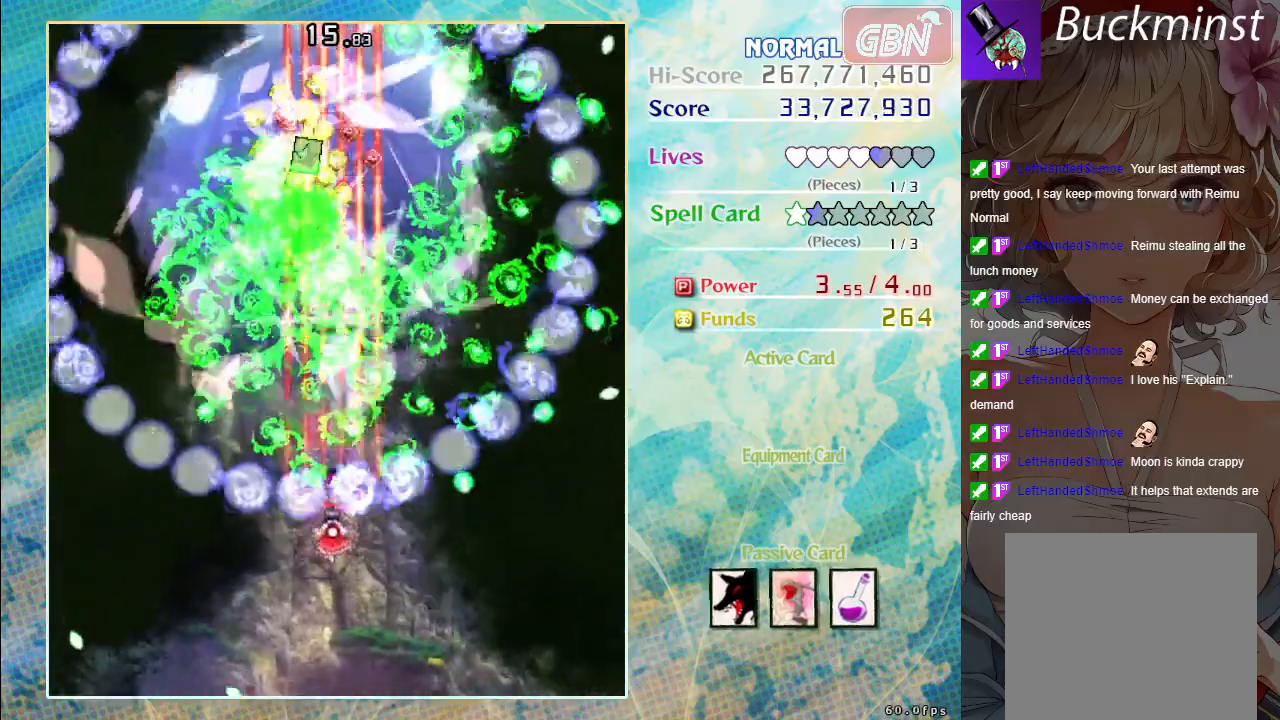
{"buttons": ["A"], "left_stick": "up", "events": [[33, "left_stick", "center"], [450, "X", "up"], [450, "left_stick", "up"]]}
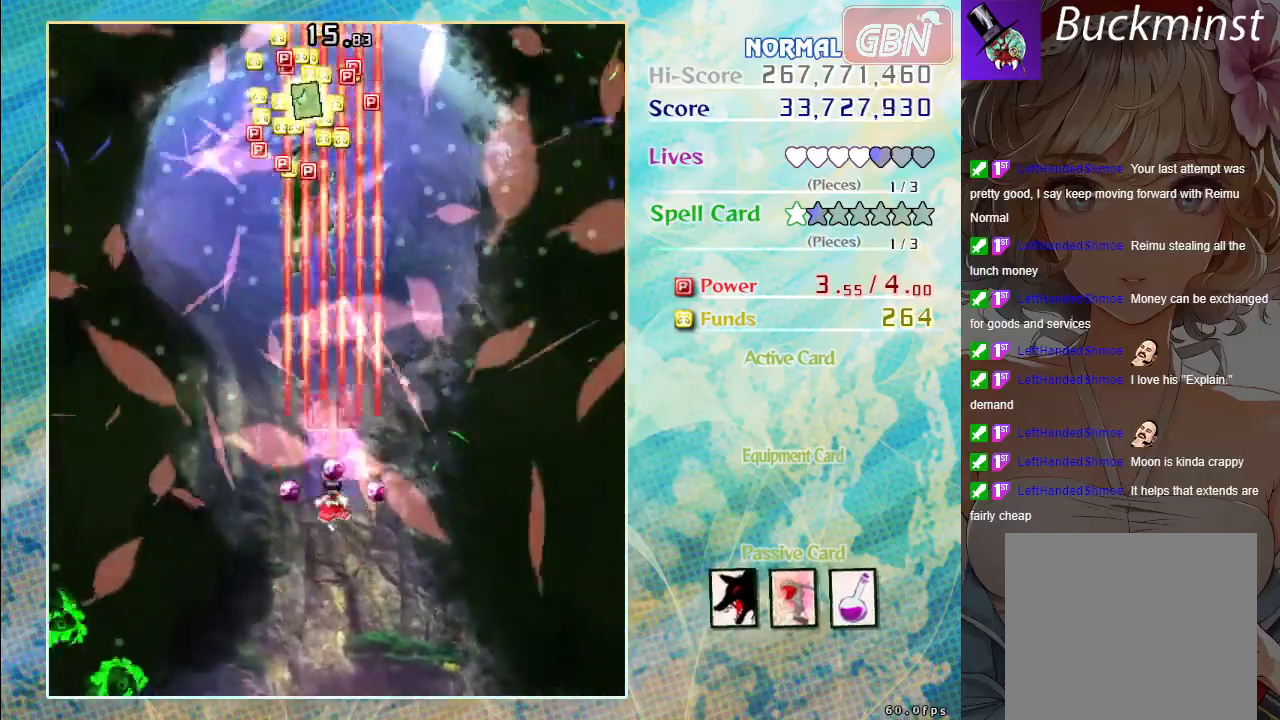
{"buttons": ["A"], "left_stick": "up-left", "events": [[117, "left_stick", "up-left"]]}
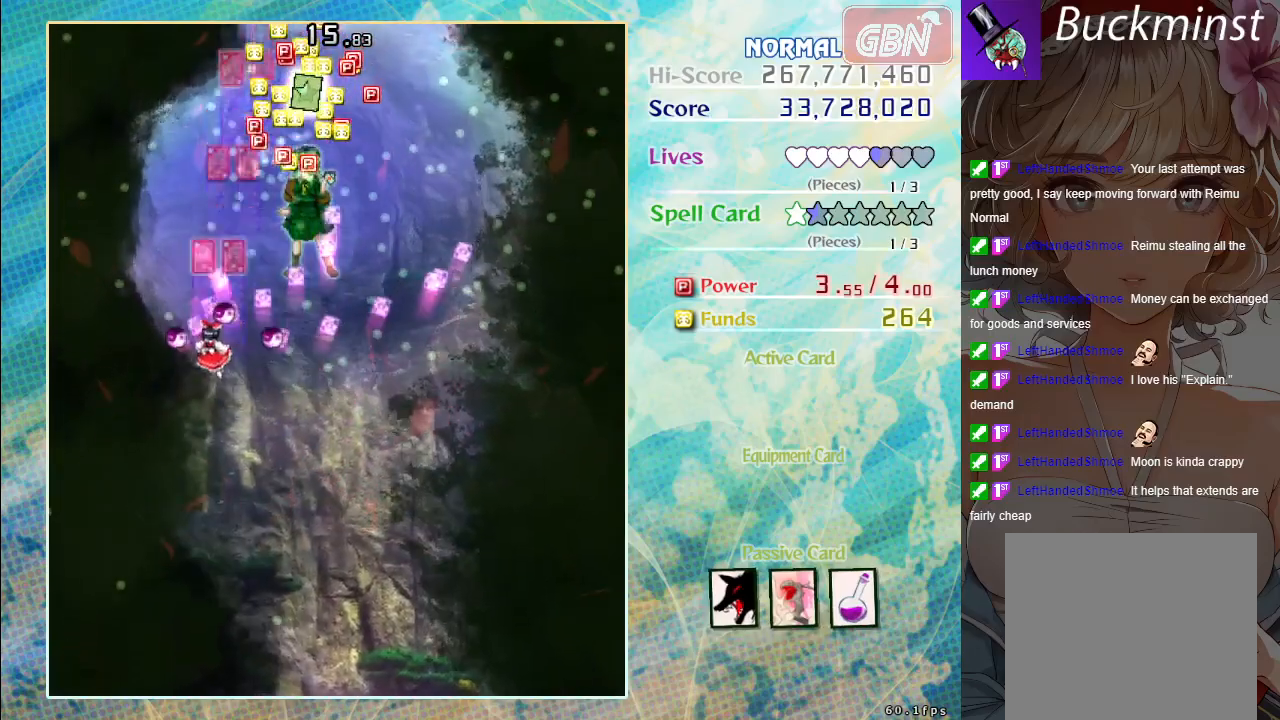
{"buttons": ["A"], "left_stick": "center", "events": [[67, "left_stick", "up"], [483, "left_stick", "center"]]}
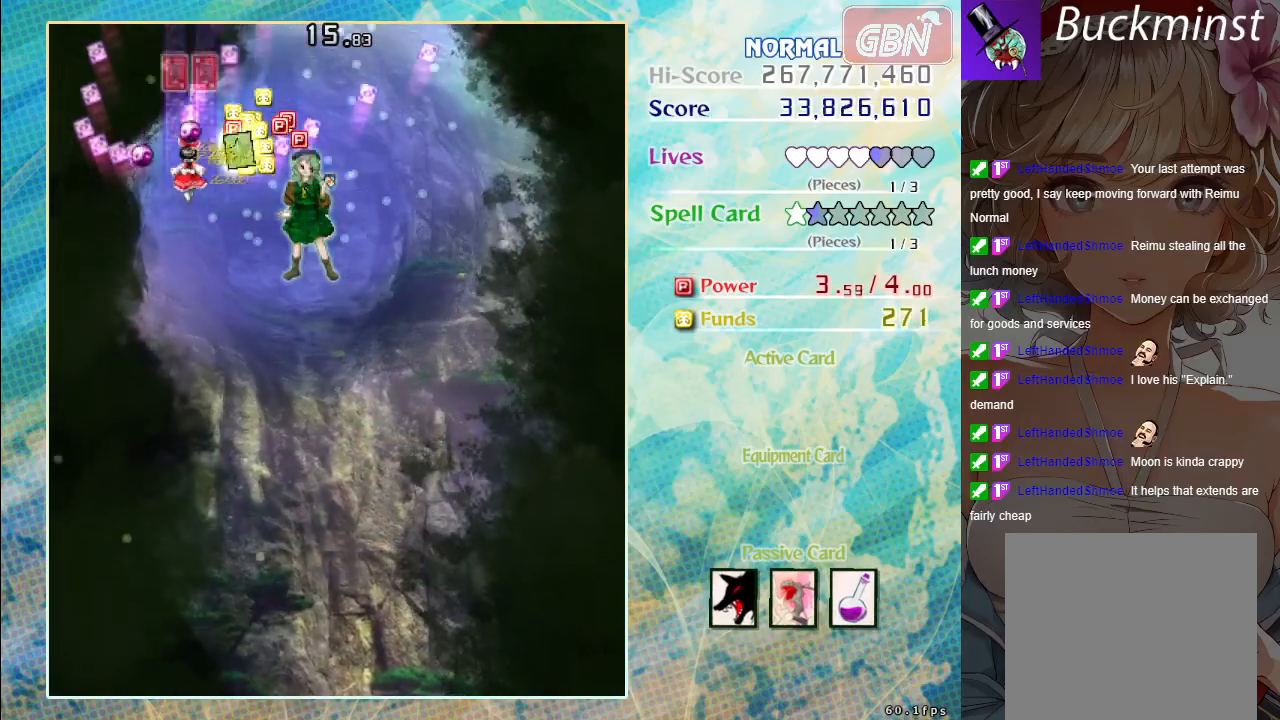
{"buttons": ["A"], "left_stick": "down", "events": [[17, "left_stick", "down"]]}
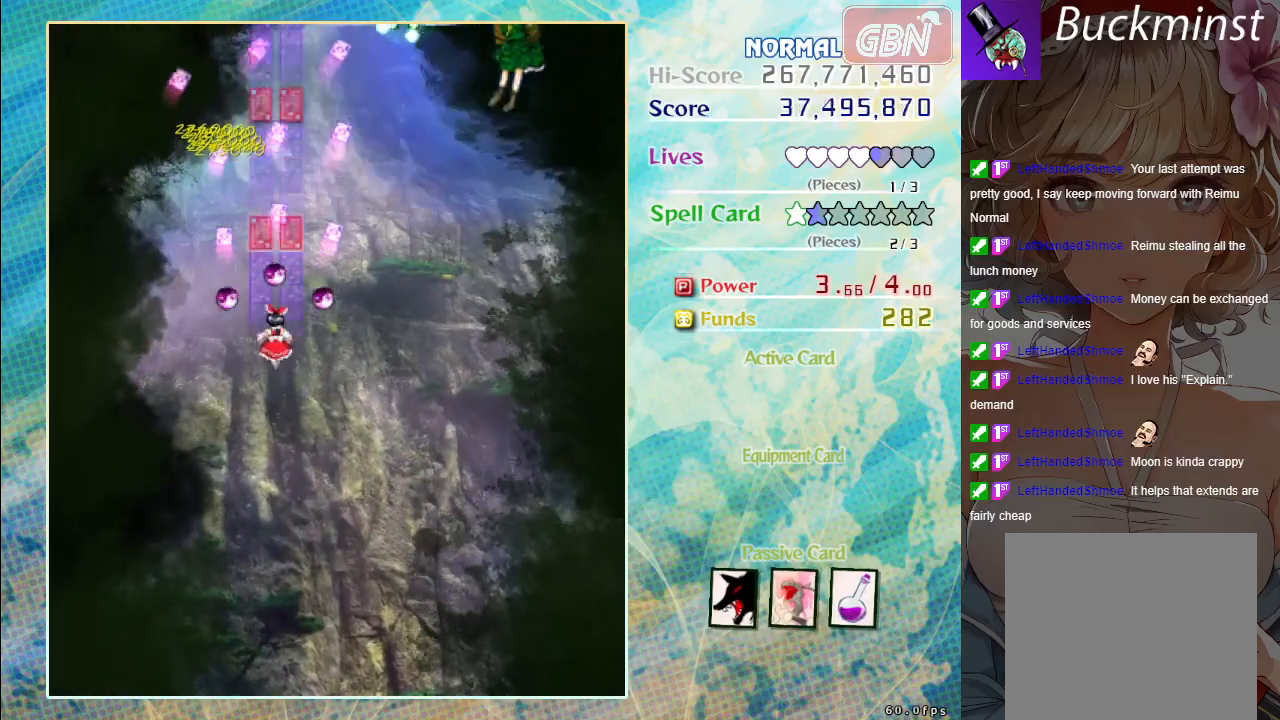
{"buttons": ["A"], "left_stick": "down", "events": []}
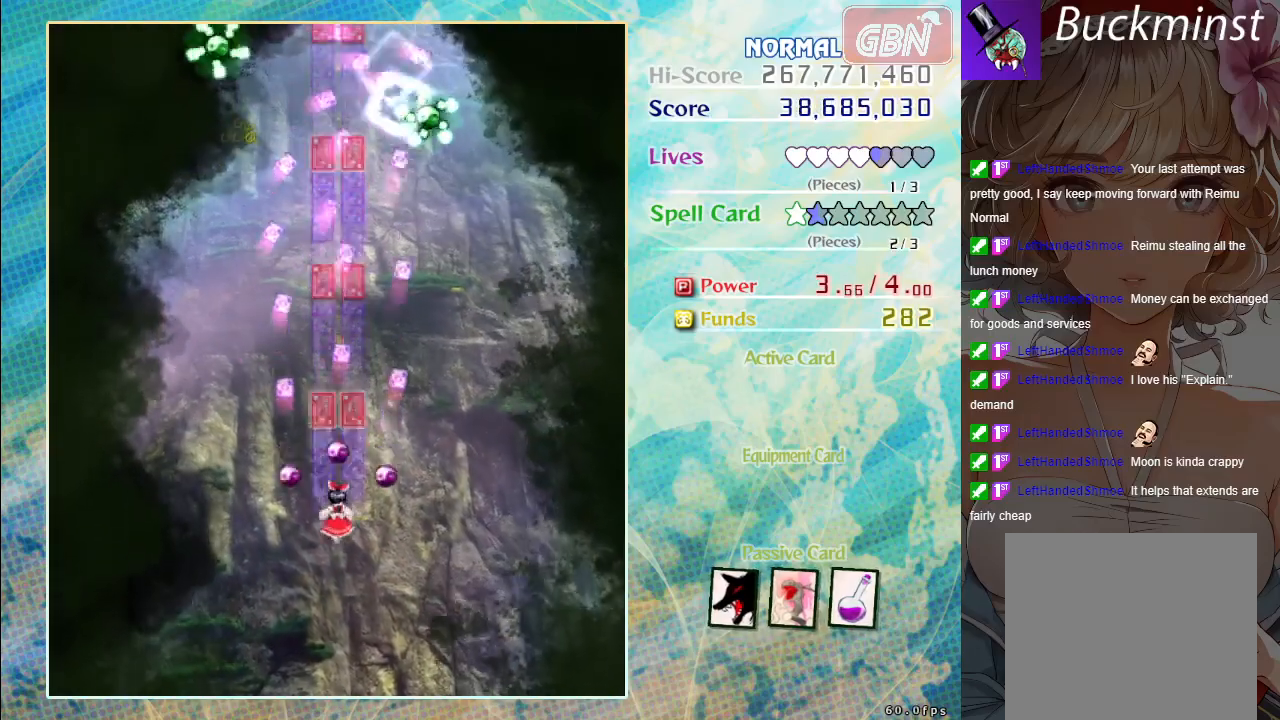
{"buttons": ["A"], "left_stick": "right", "events": [[67, "left_stick", "center"], [250, "left_stick", "right"]]}
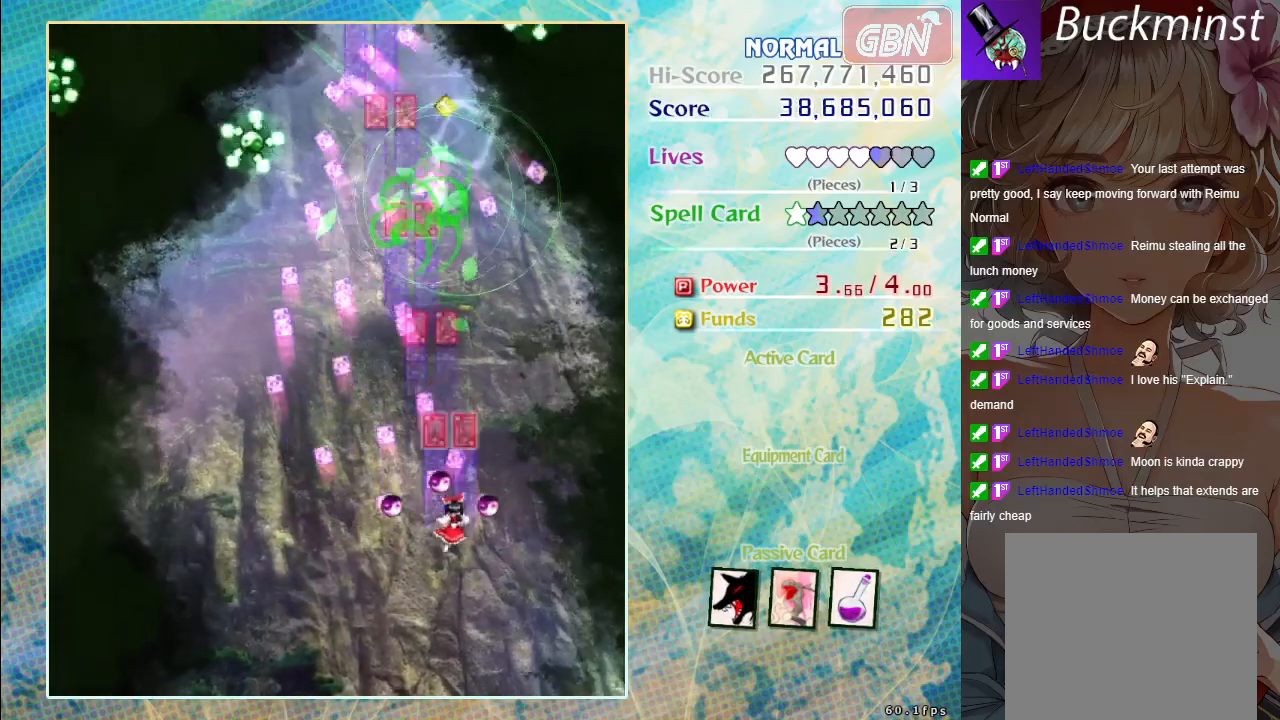
{"buttons": ["A"], "left_stick": "left", "events": [[50, "left_stick", "up"], [100, "left_stick", "up-left"], [233, "left_stick", "left"]]}
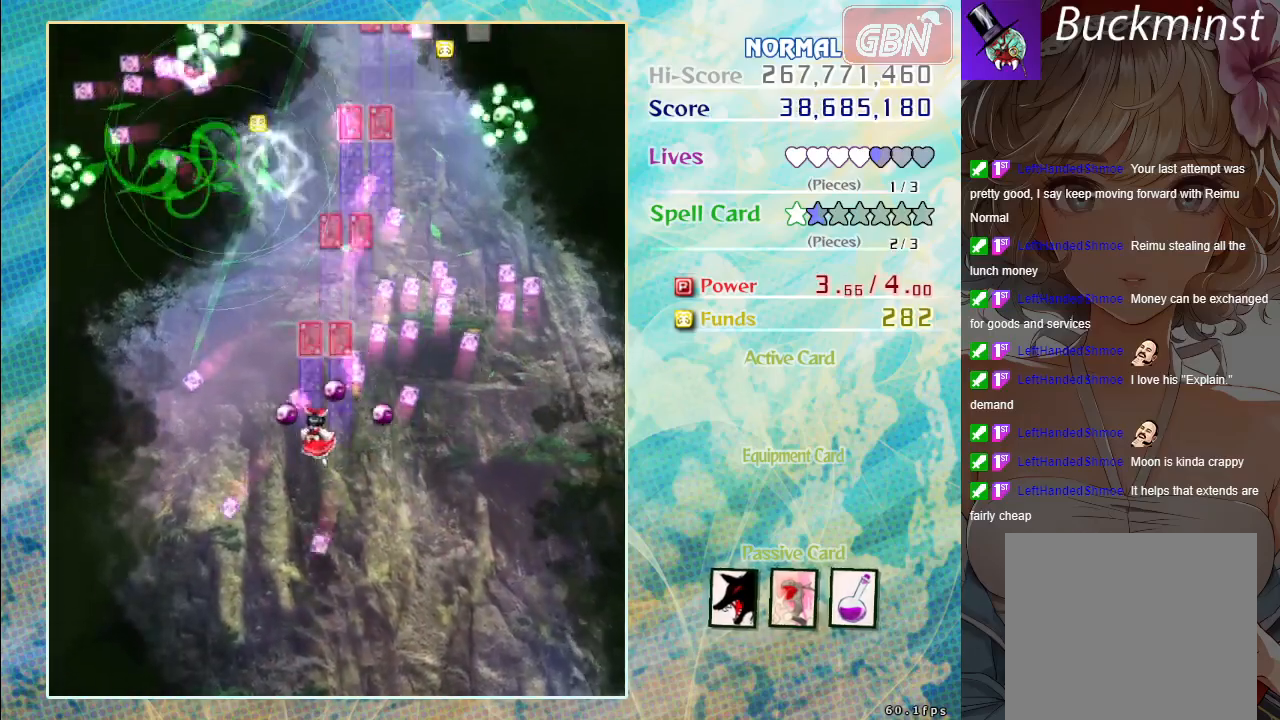
{"buttons": ["A"], "left_stick": "left", "events": []}
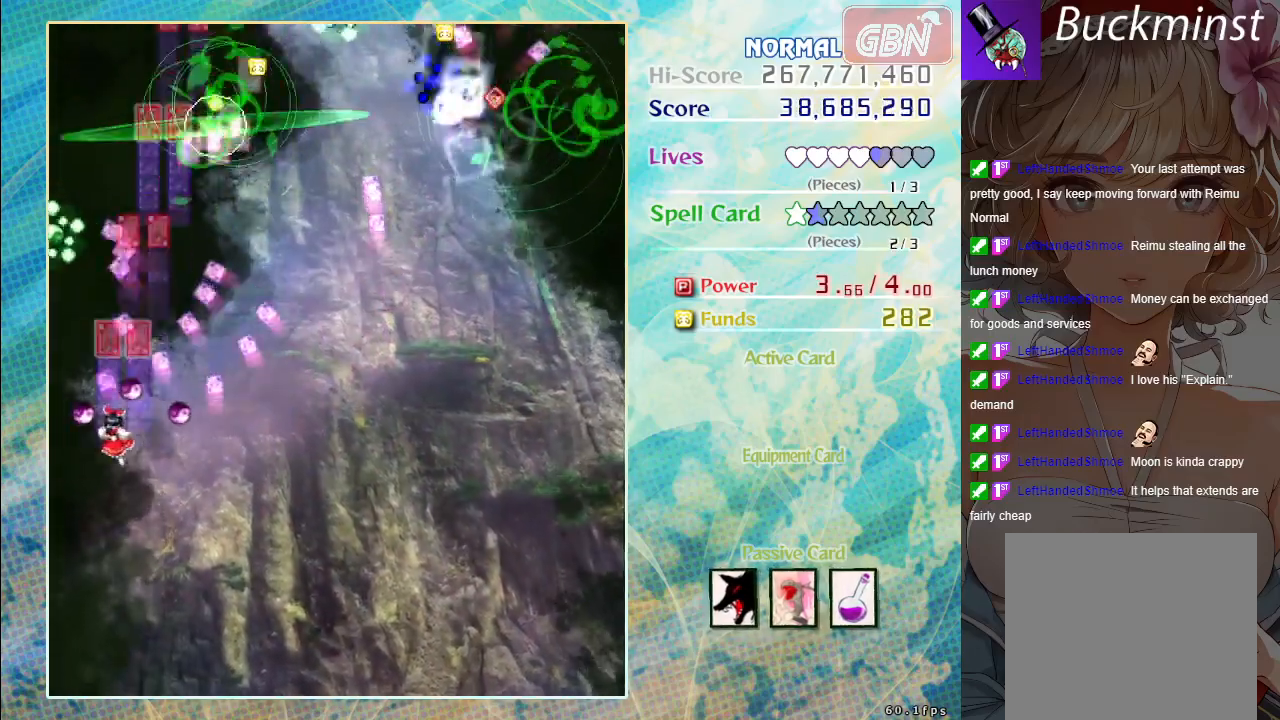
{"buttons": ["A"], "left_stick": "right", "events": [[200, "left_stick", "right"]]}
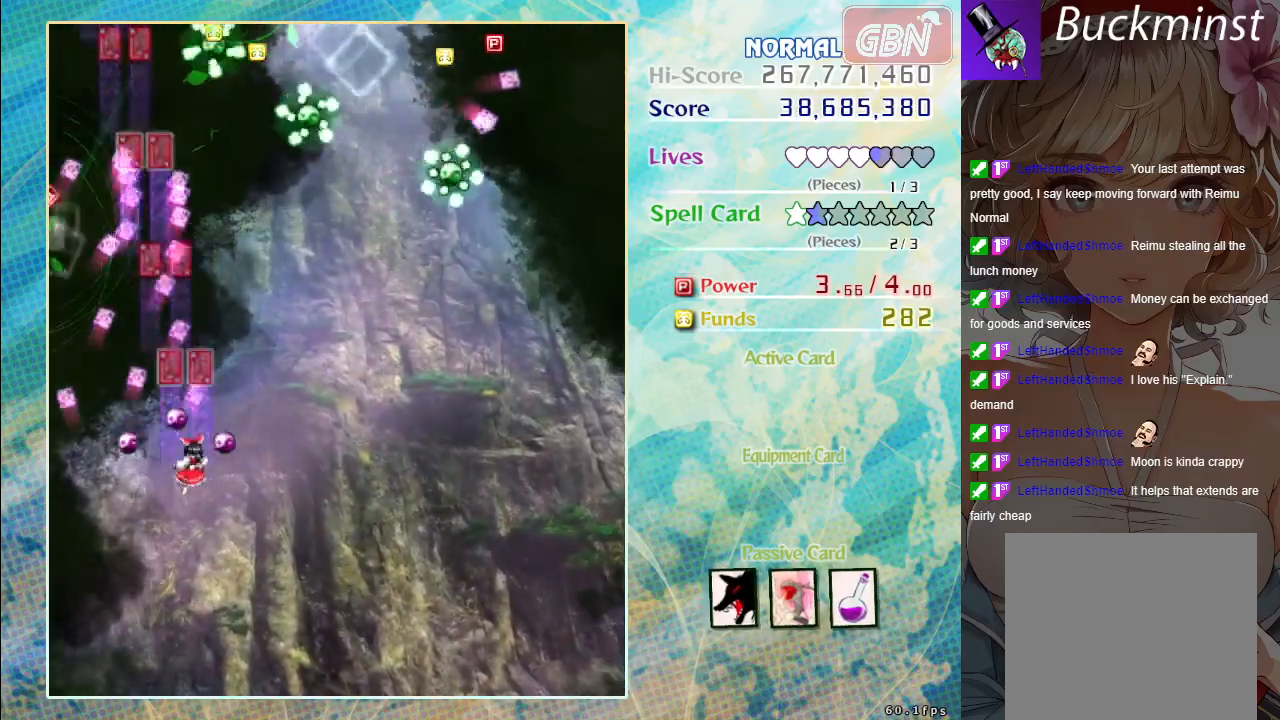
{"buttons": ["A"], "left_stick": "right", "events": []}
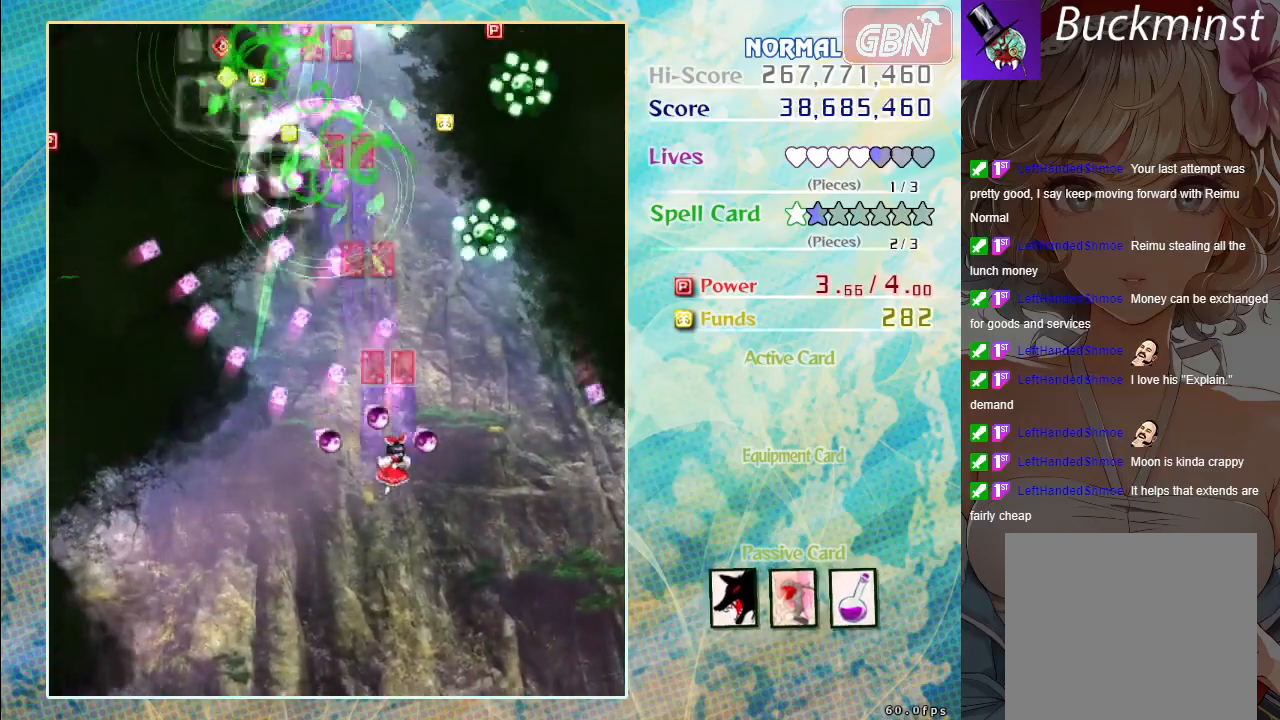
{"buttons": ["A"], "left_stick": "left", "events": [[450, "left_stick", "left"]]}
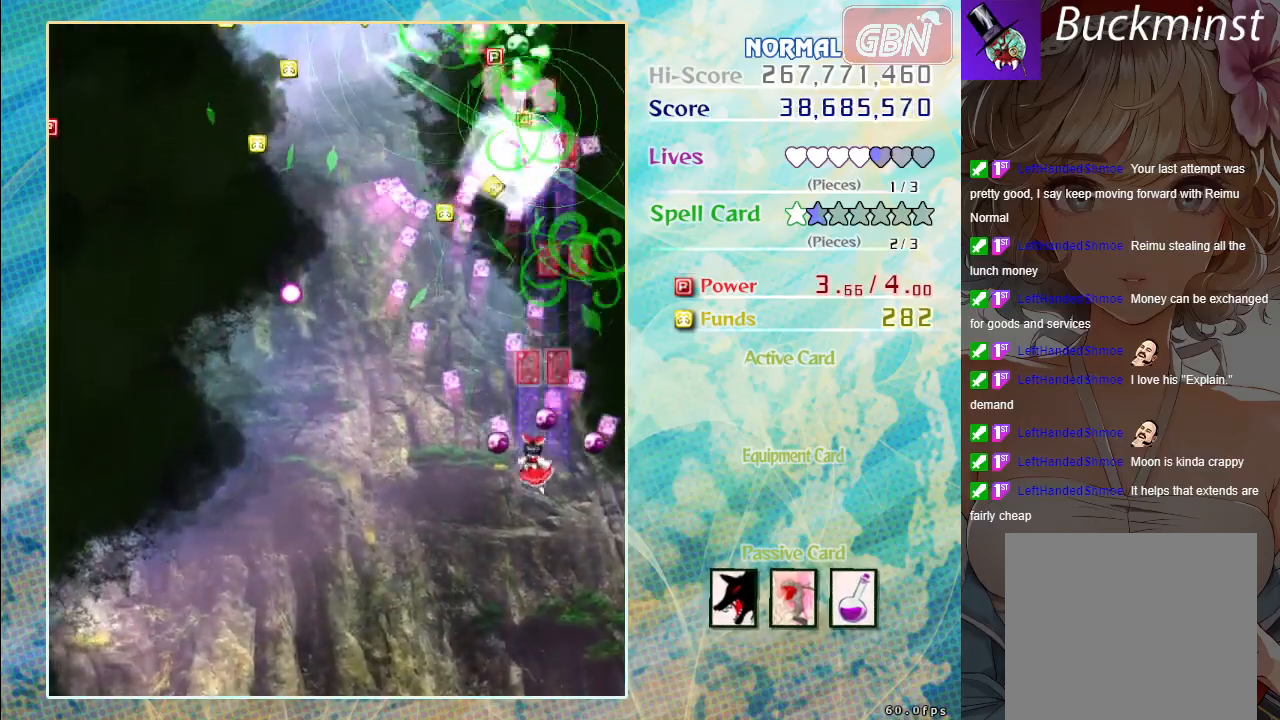
{"buttons": ["A"], "left_stick": "up", "events": [[383, "left_stick", "up"]]}
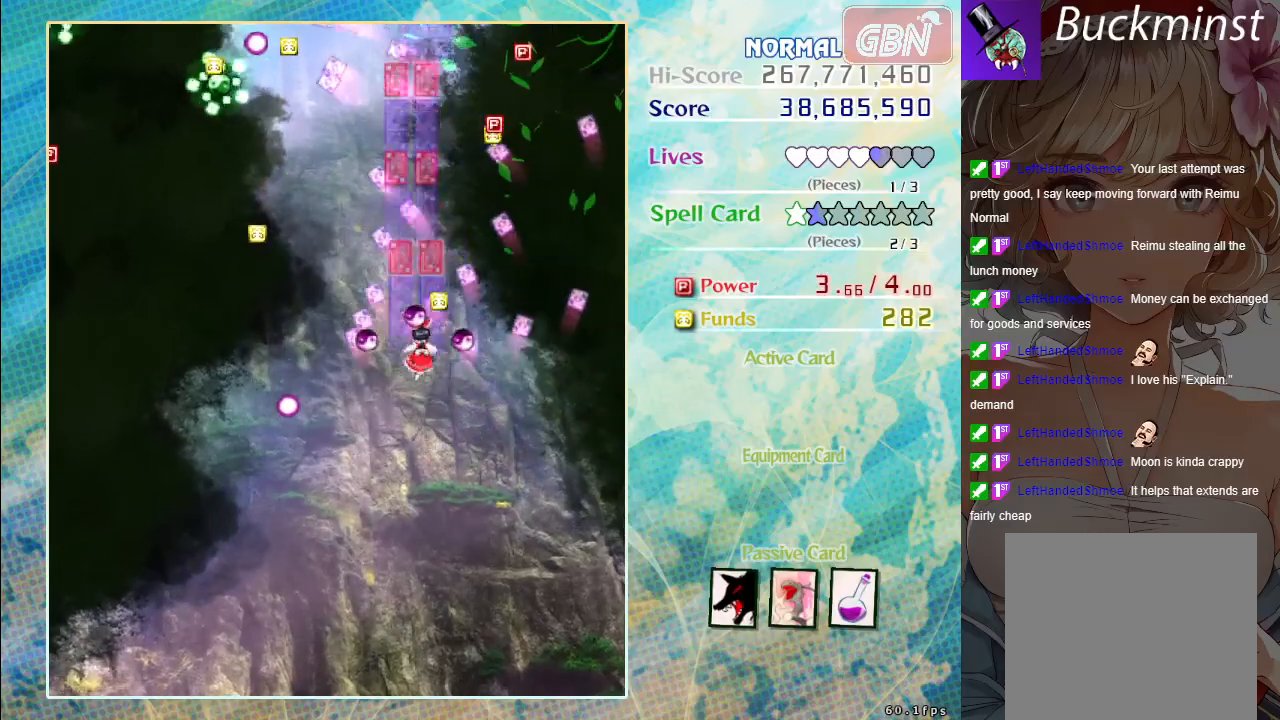
{"buttons": ["A"], "left_stick": "up", "events": []}
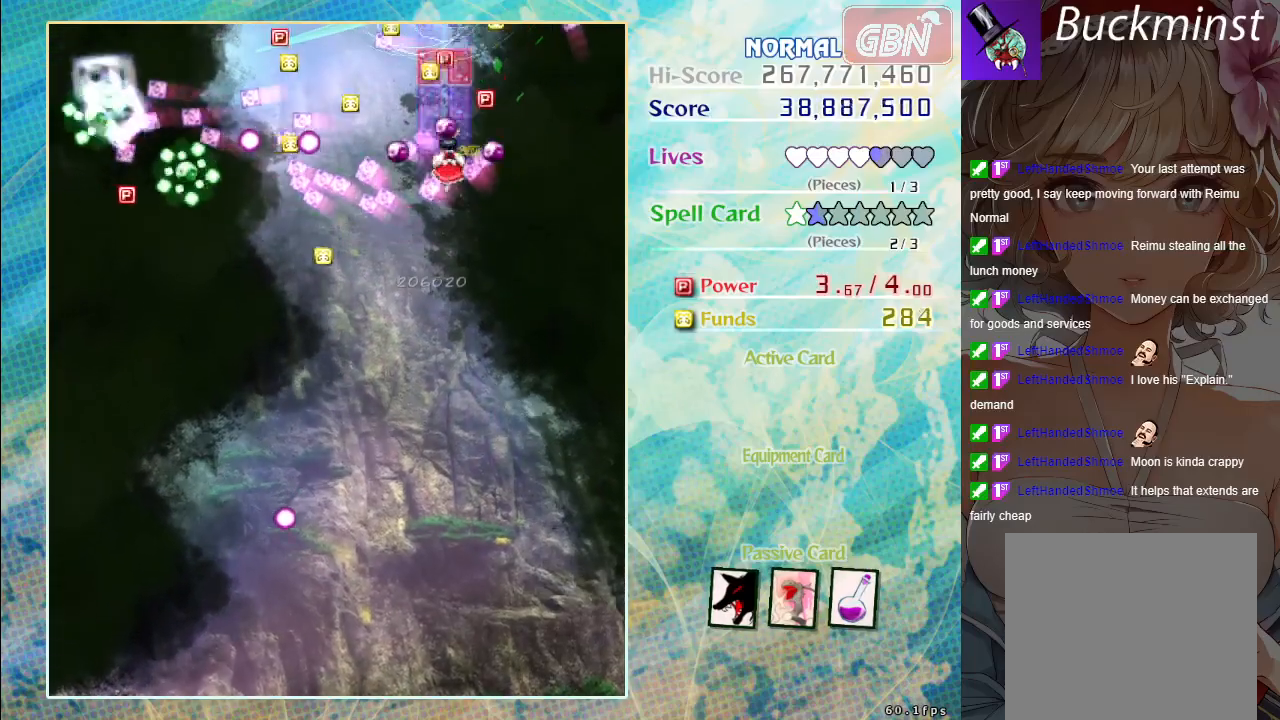
{"buttons": ["A"], "left_stick": "down-left", "events": [[50, "left_stick", "down-right"], [100, "left_stick", "down"], [450, "left_stick", "down-left"]]}
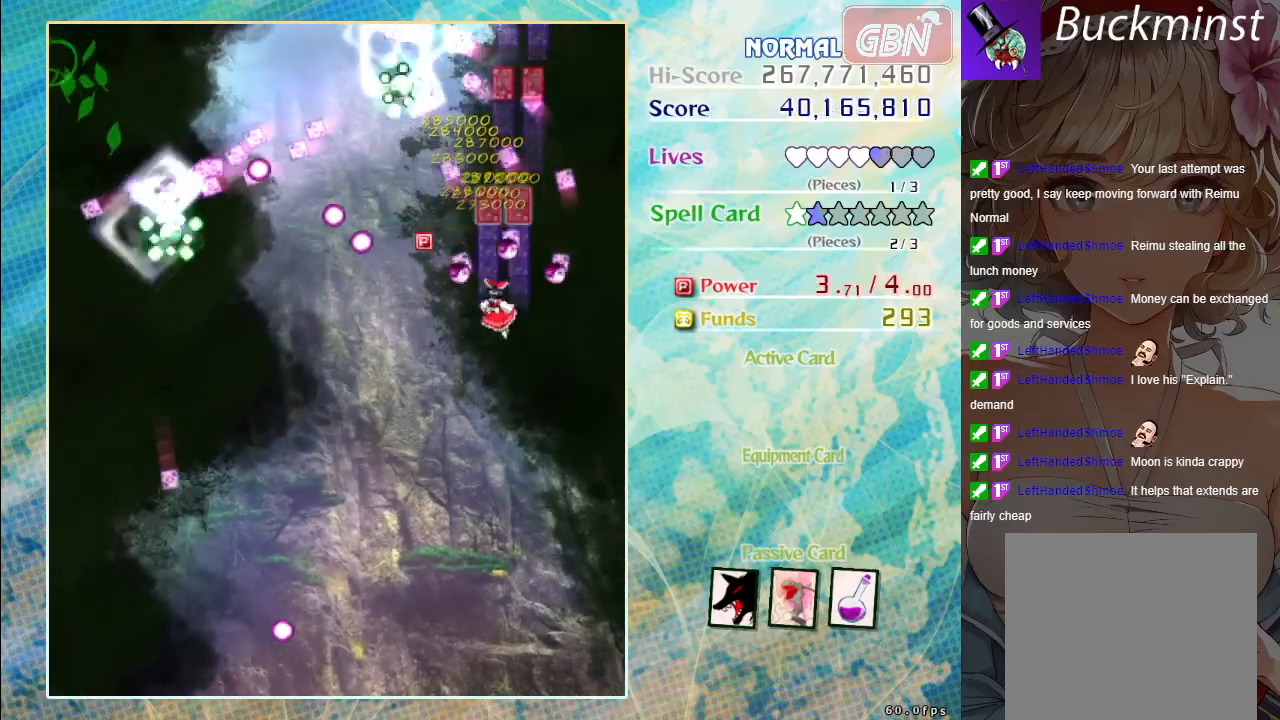
{"buttons": ["A"], "left_stick": "left", "events": [[367, "left_stick", "left"]]}